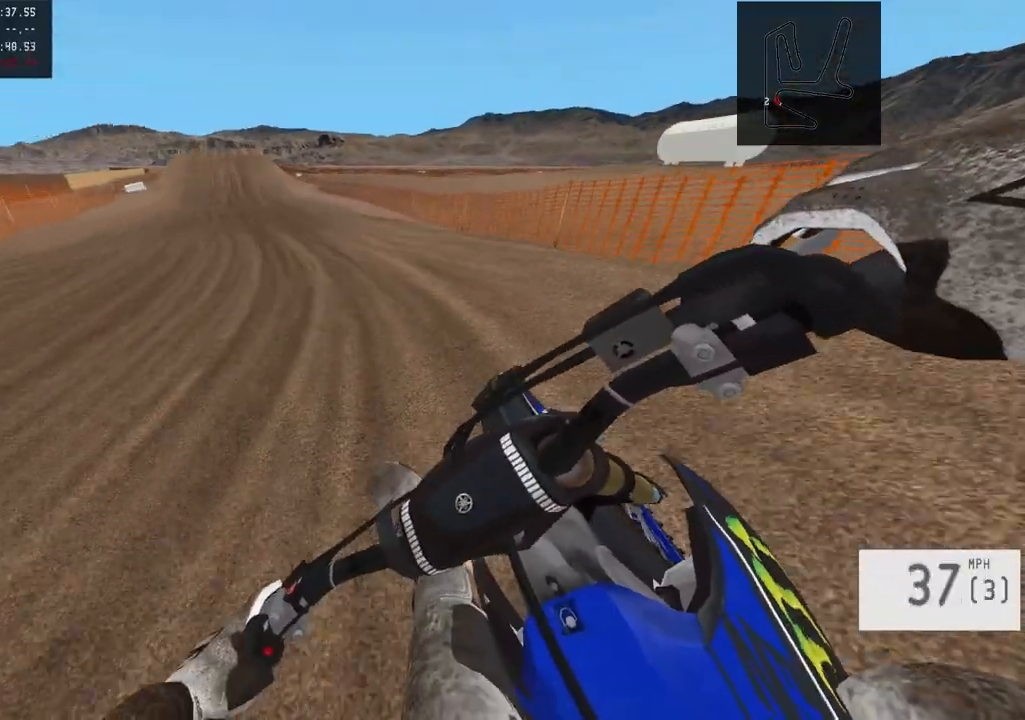
Gameplay with a controller (PlayStation layout); each line is a JSON object with the inputs held at the frame after it. "events" lists button and stick changes between this image and that frame as [ms after this image, input, new state], when the widget could be followed in between.
{"buttons": ["R2"], "left_stick": "up-left", "right_stick": "center", "events": [[83, "left_stick", "center"], [183, "left_stick", "up-left"]]}
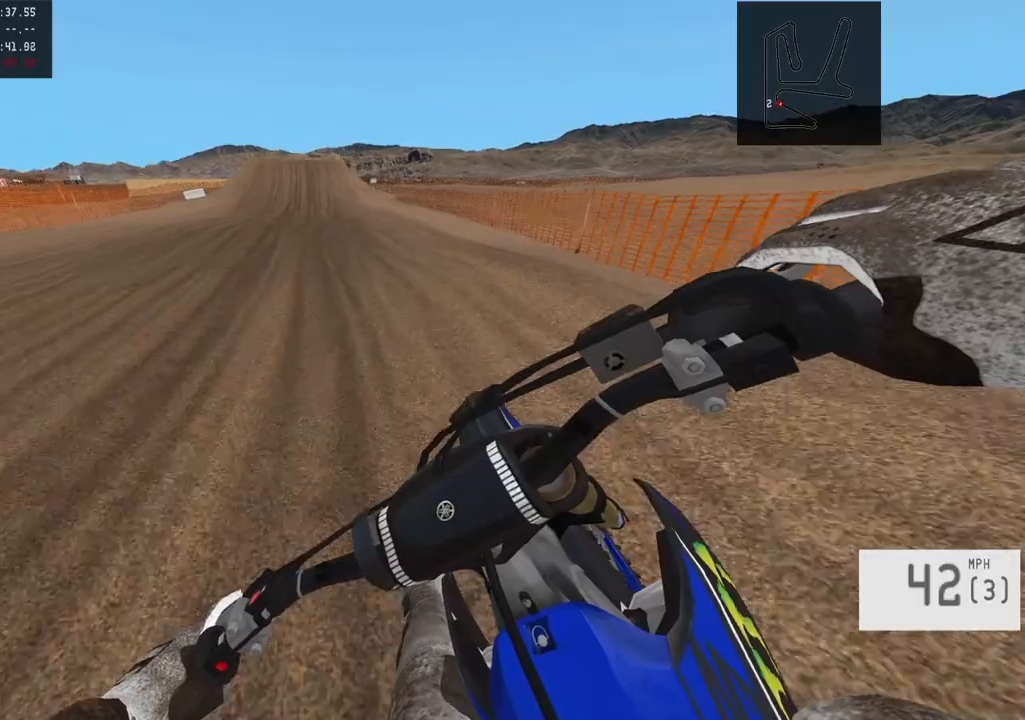
{"buttons": ["R2"], "left_stick": "center", "right_stick": "center", "events": [[117, "left_stick", "center"], [233, "left_stick", "left"], [383, "left_stick", "center"]]}
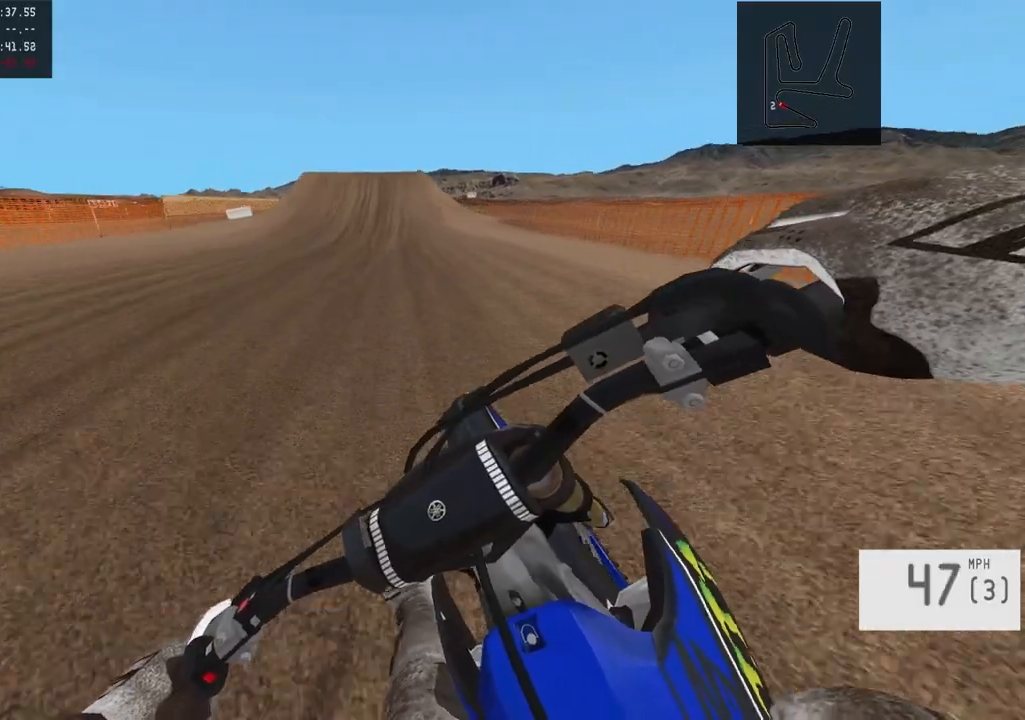
{"buttons": ["R2"], "left_stick": "center", "right_stick": "center", "events": [[17, "left_stick", "right"], [117, "R2", "up"], [233, "R2", "down"], [267, "left_stick", "center"]]}
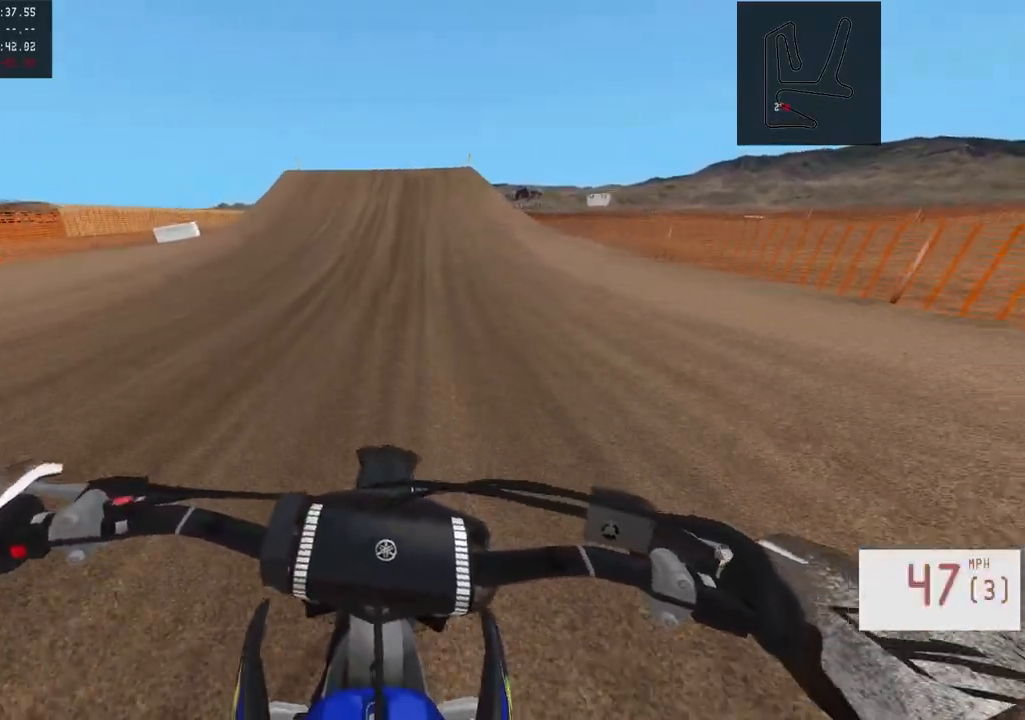
{"buttons": ["R2"], "left_stick": "center", "right_stick": "center", "events": []}
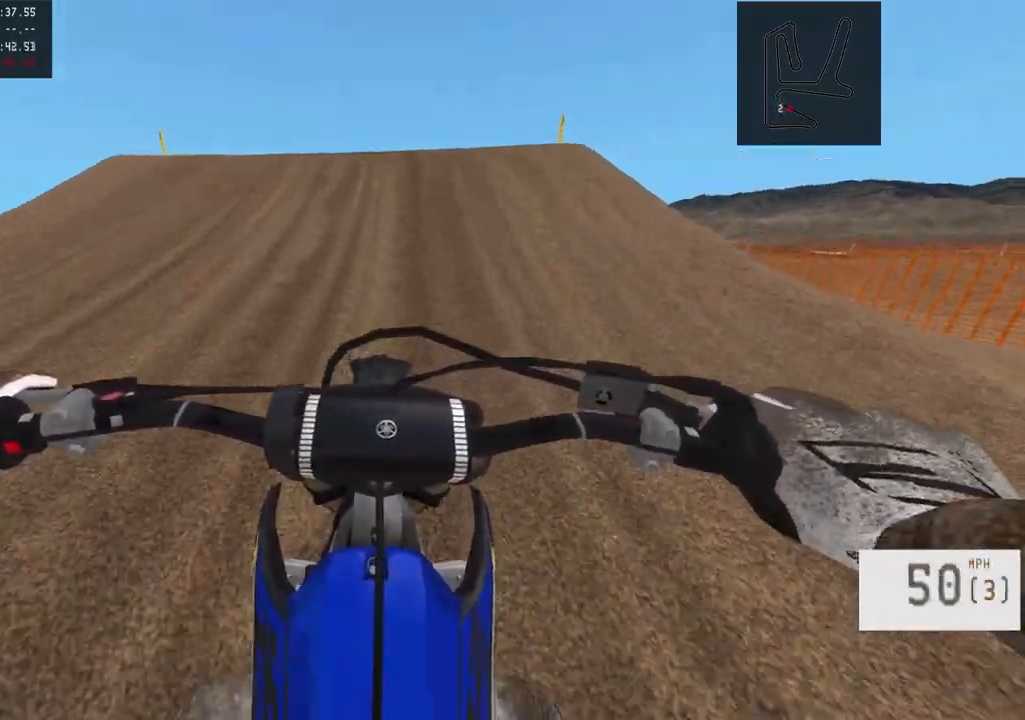
{"buttons": [], "left_stick": "center", "right_stick": "center", "events": [[50, "left_stick", "right"], [50, "right_stick", "right"], [450, "R2", "up"], [467, "right_stick", "center"], [500, "left_stick", "center"]]}
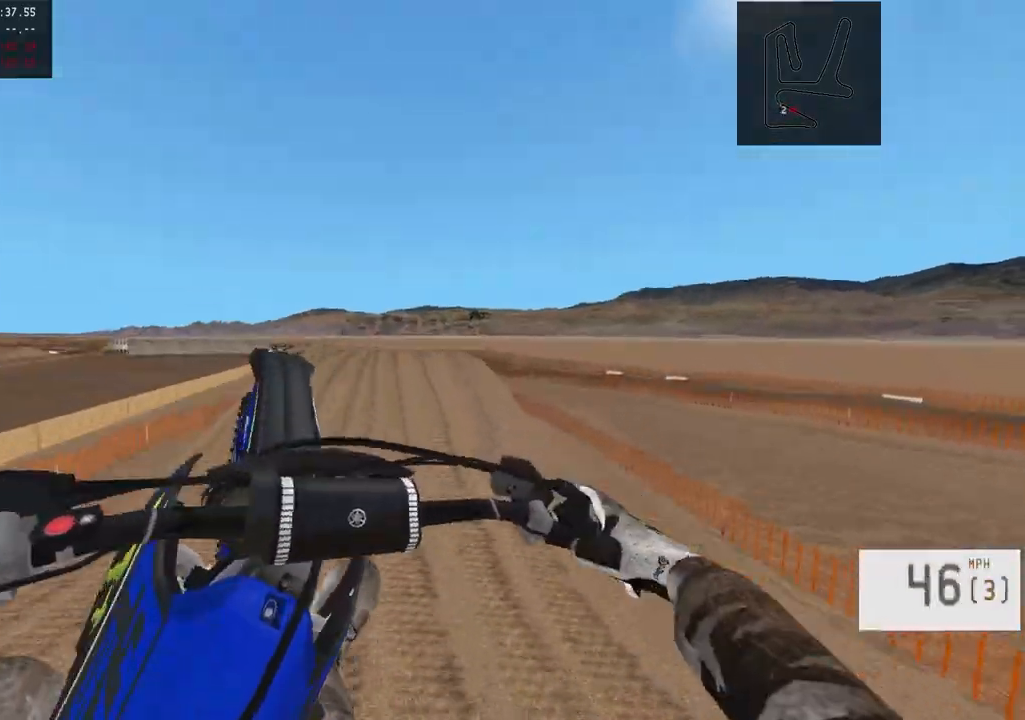
{"buttons": [], "left_stick": "center", "right_stick": "center", "events": [[167, "R2", "down"], [233, "R3", "down"], [333, "R3", "up"], [367, "R2", "up"]]}
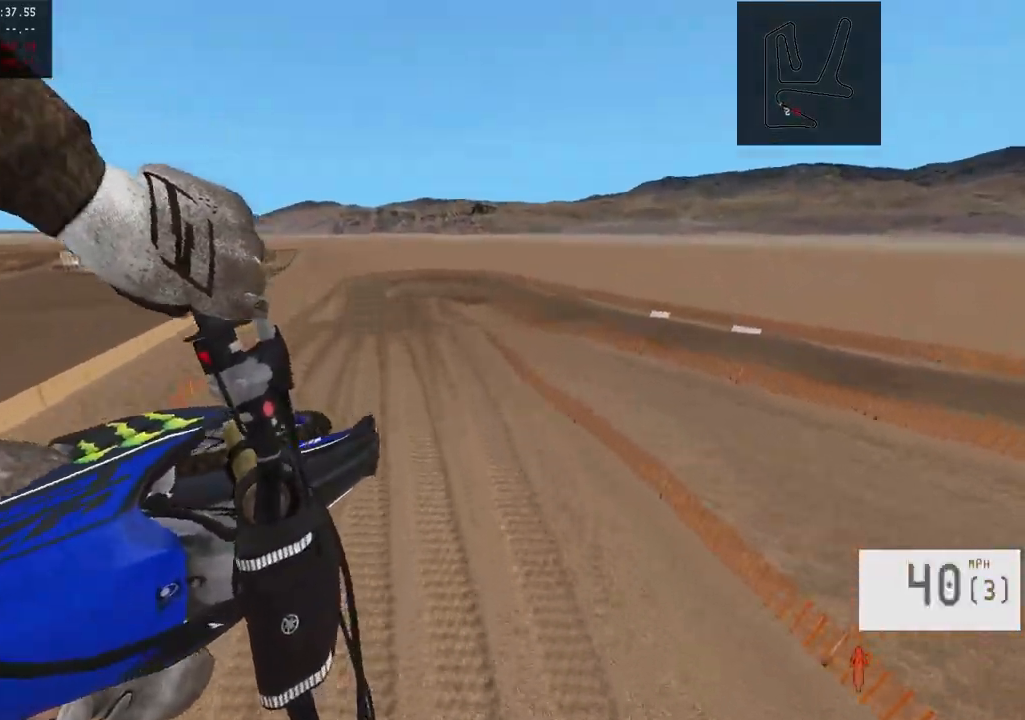
{"buttons": ["R2"], "left_stick": "center", "right_stick": "down", "events": [[133, "R2", "down"], [133, "right_stick", "down"]]}
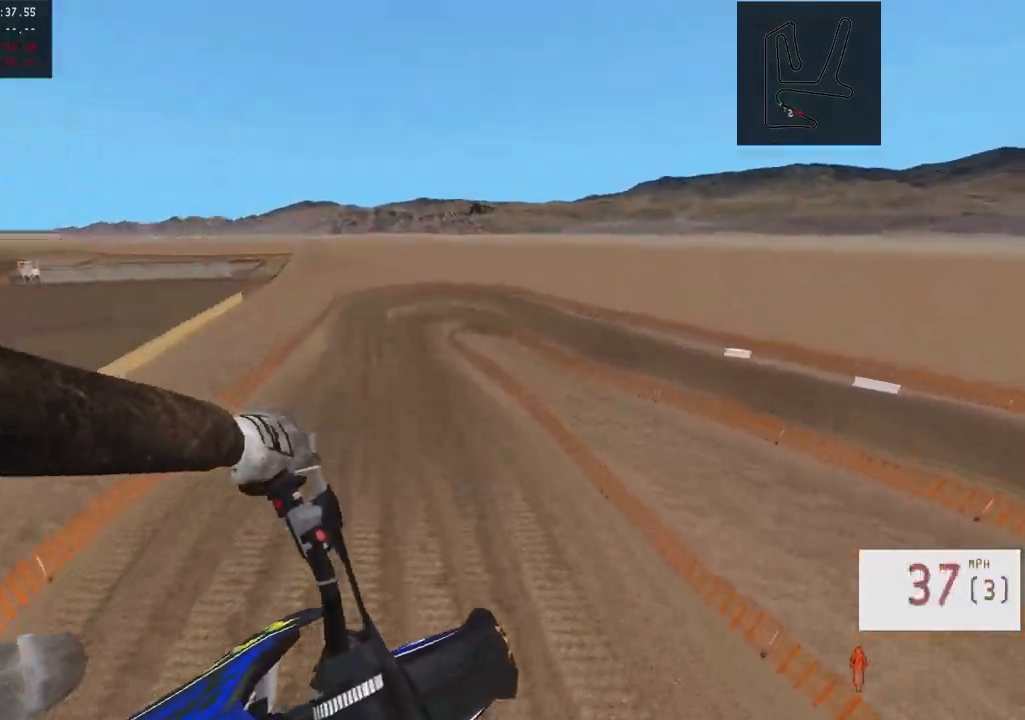
{"buttons": [], "left_stick": "center", "right_stick": "center", "events": [[300, "R2", "up"], [300, "right_stick", "center"]]}
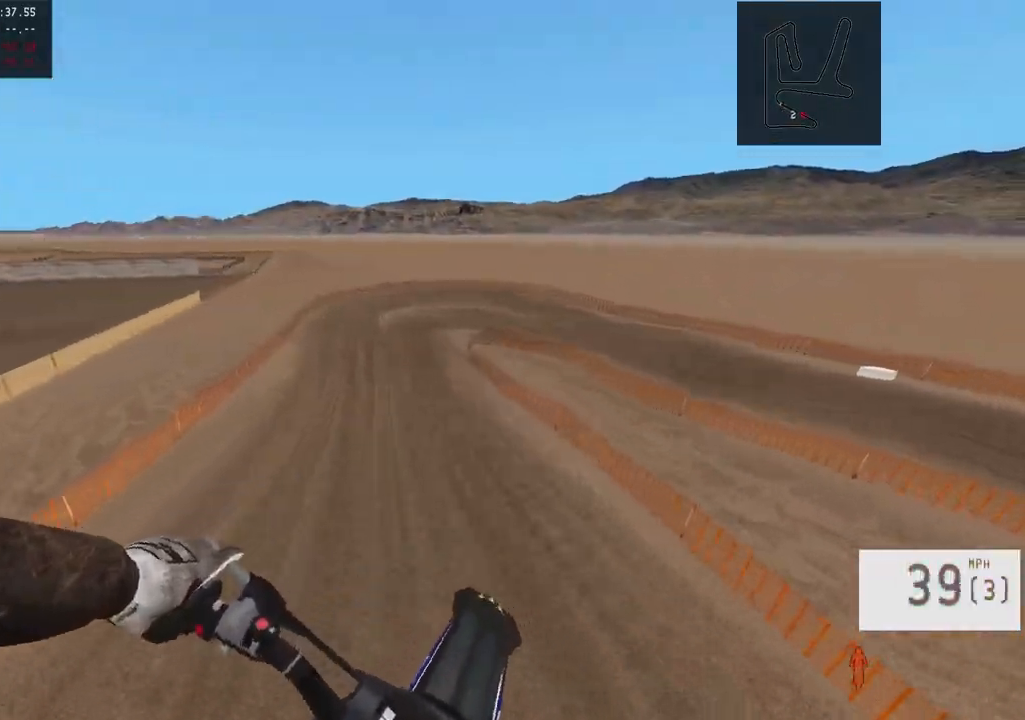
{"buttons": ["R2"], "left_stick": "center", "right_stick": "down-left", "events": [[150, "R2", "down"], [150, "right_stick", "down"], [200, "right_stick", "down-left"]]}
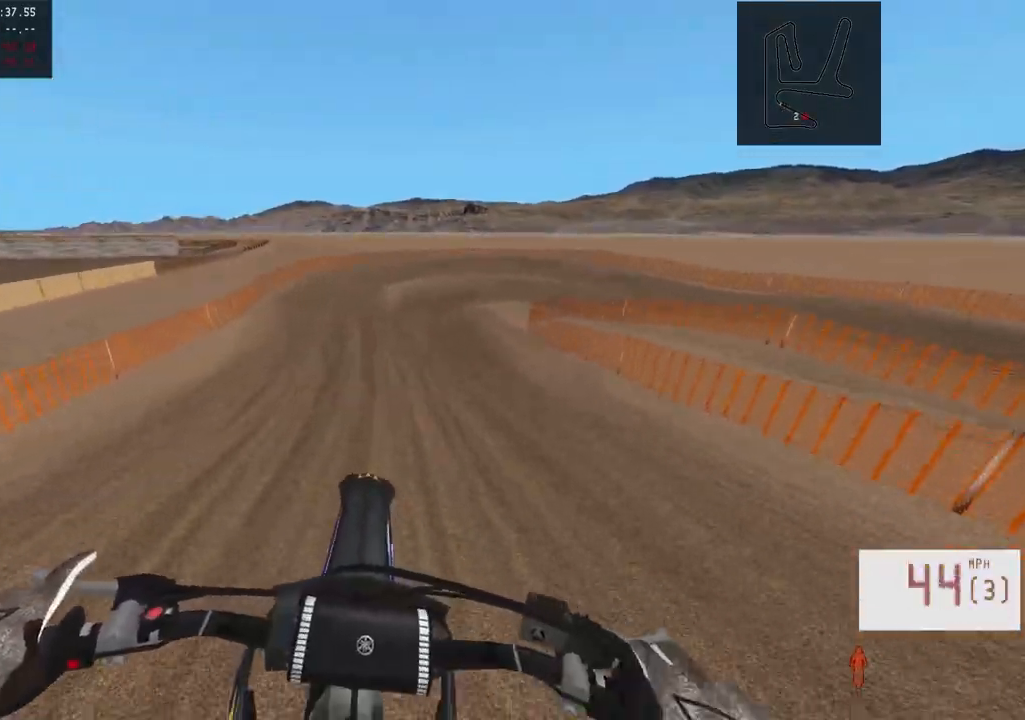
{"buttons": ["L2"], "left_stick": "center", "right_stick": "center", "events": [[100, "R3", "down"], [167, "R3", "up"], [183, "right_stick", "center"], [267, "R2", "up"], [300, "L2", "down"], [350, "SQUARE", "down"], [417, "SQUARE", "up"]]}
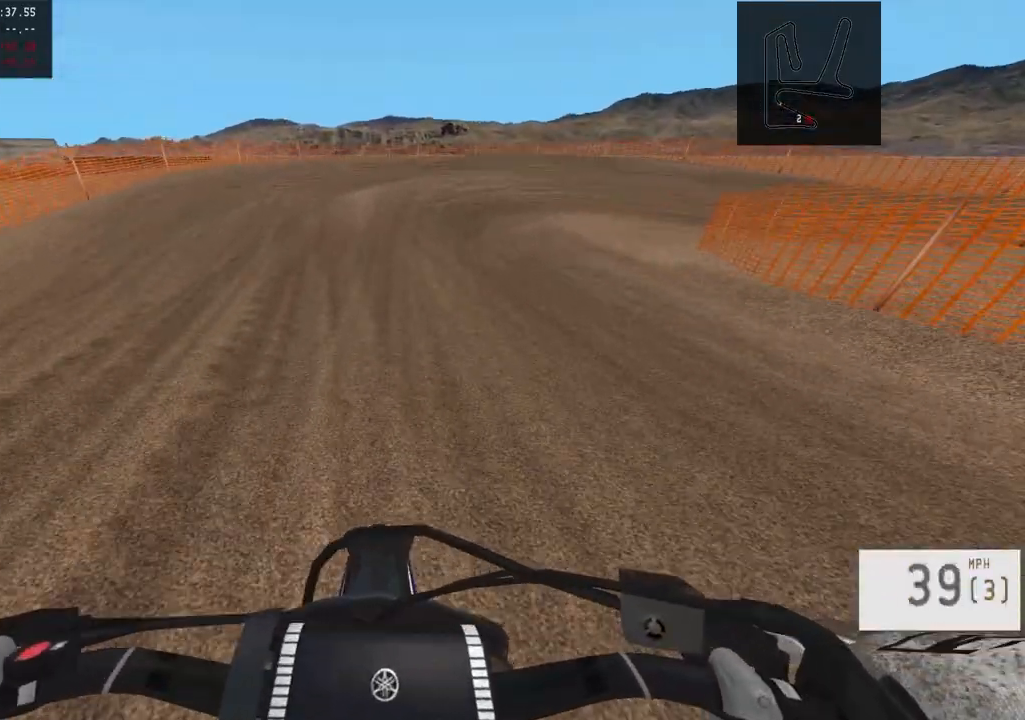
{"buttons": [], "left_stick": "right", "right_stick": "center", "events": [[150, "L2", "up"], [267, "L2", "down"], [283, "left_stick", "right"], [467, "L2", "up"]]}
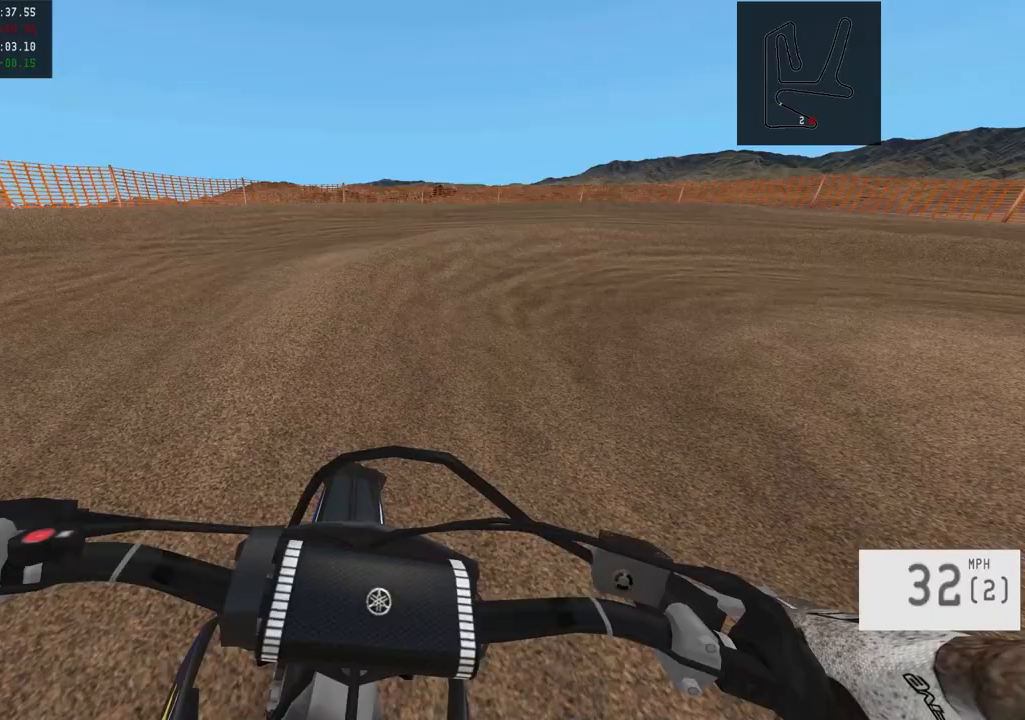
{"buttons": [], "left_stick": "right", "right_stick": "center", "events": []}
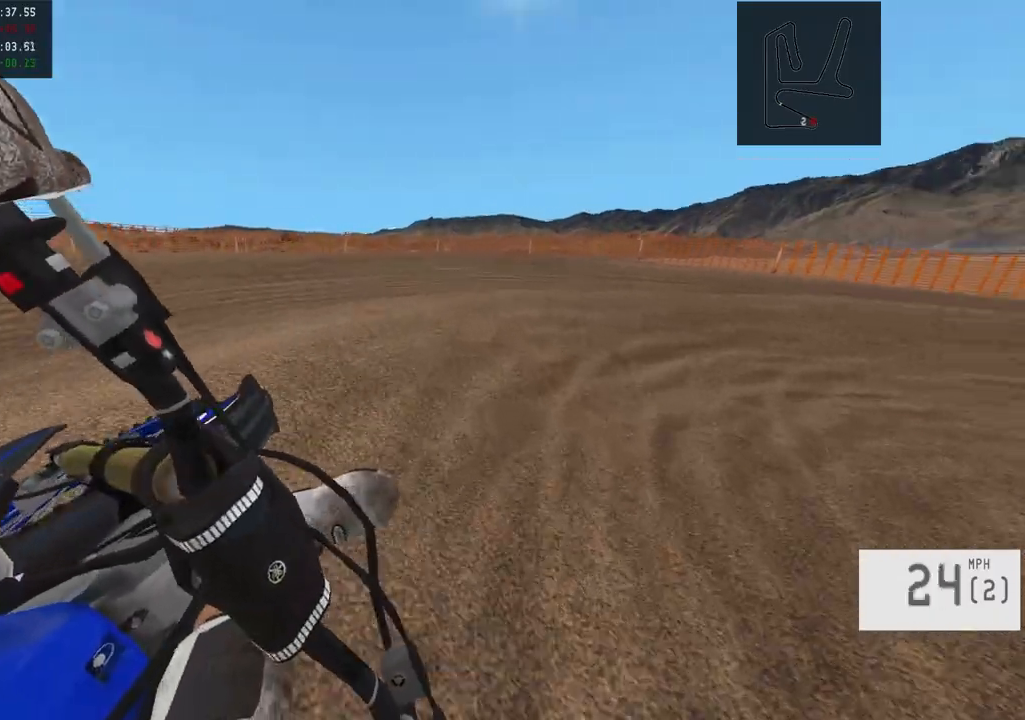
{"buttons": [], "left_stick": "center", "right_stick": "center", "events": [[317, "left_stick", "center"]]}
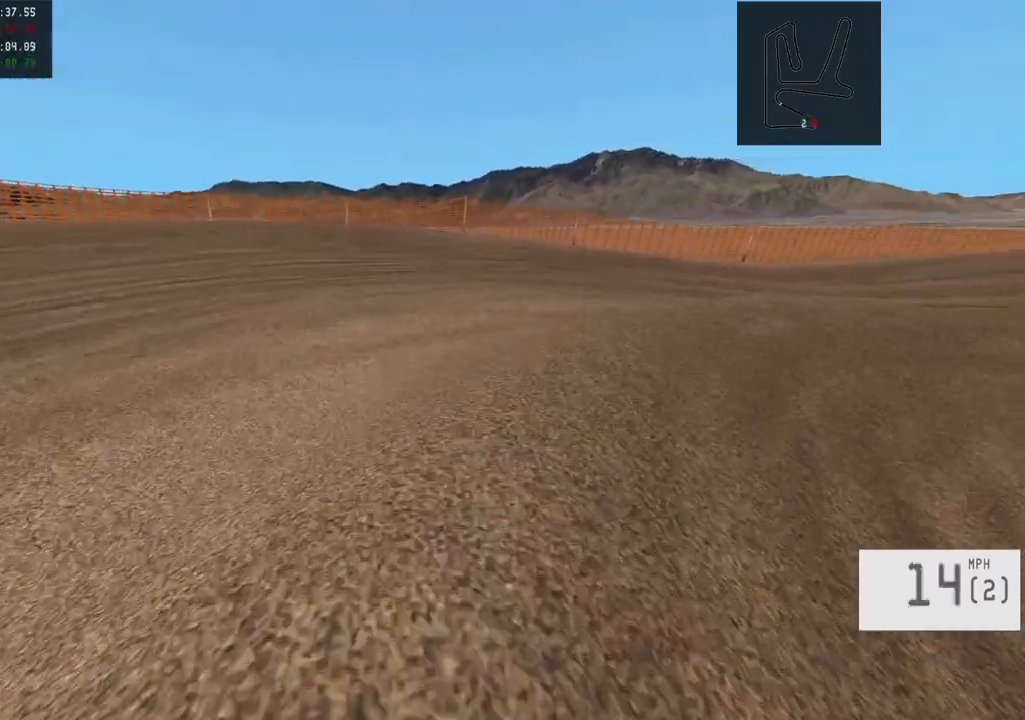
{"buttons": [], "left_stick": "center", "right_stick": "center", "events": []}
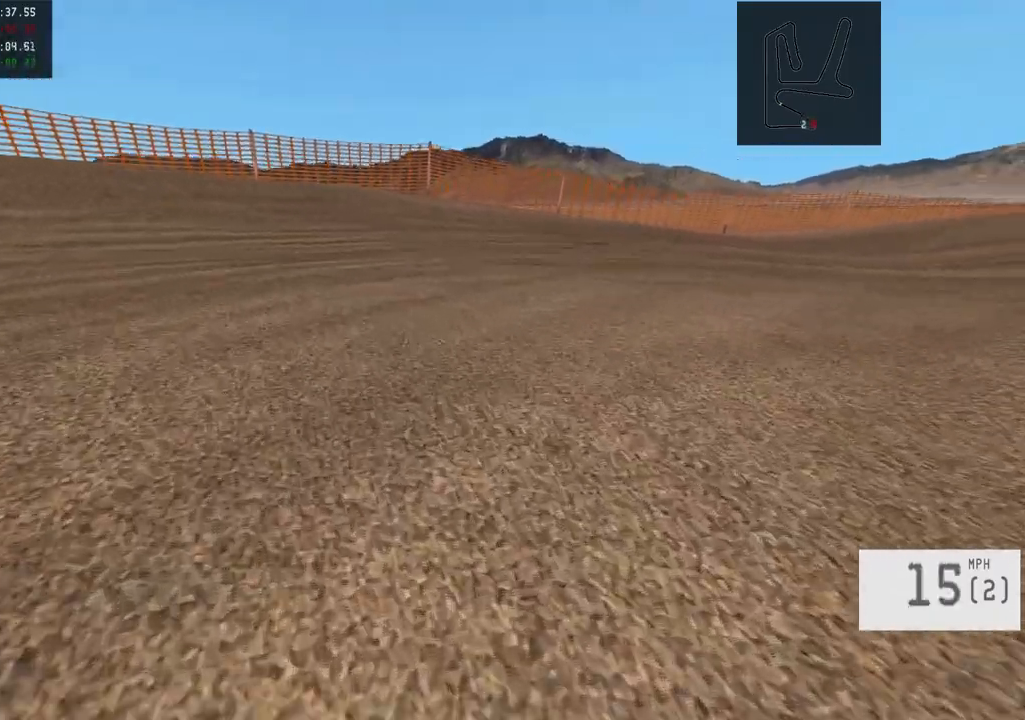
{"buttons": [], "left_stick": "center", "right_stick": "center", "events": []}
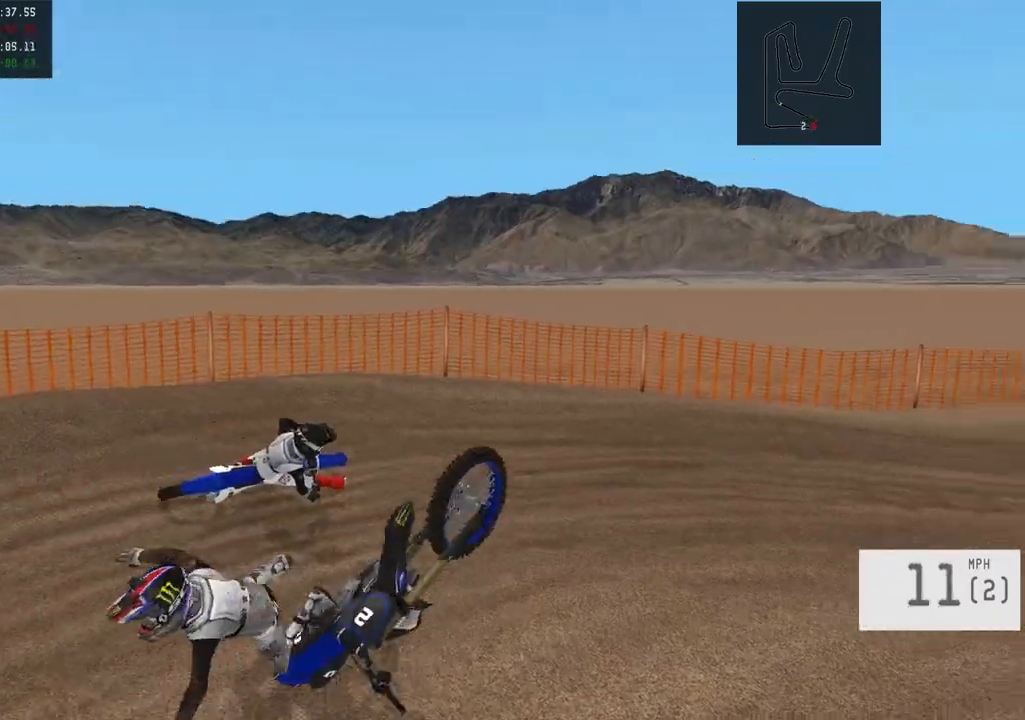
{"buttons": [], "left_stick": "center", "right_stick": "center", "events": []}
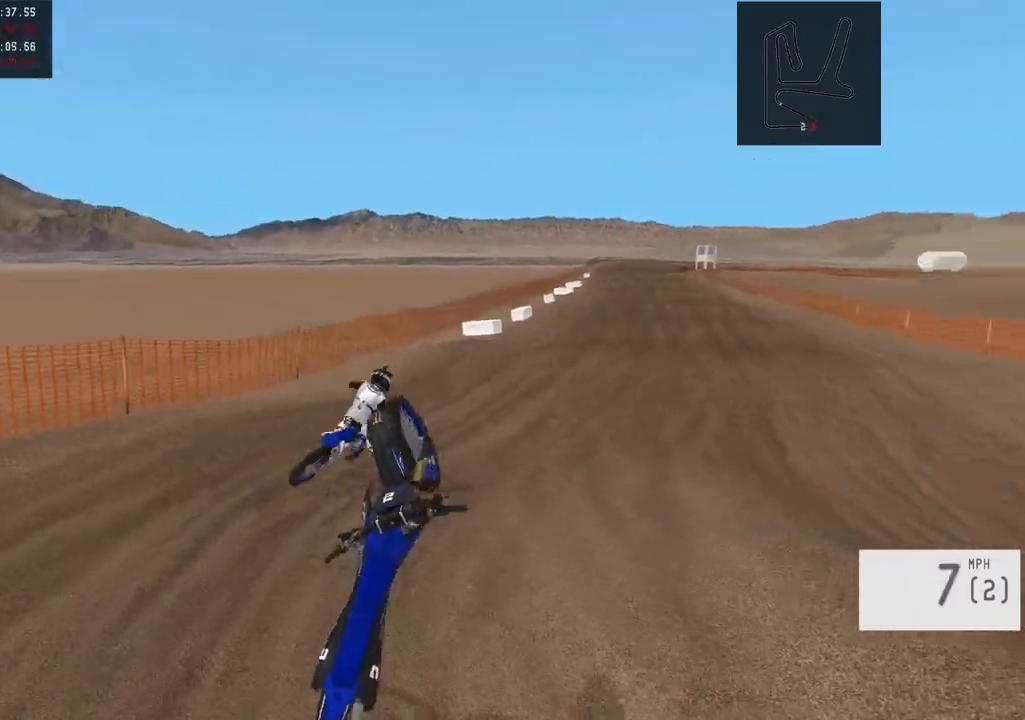
{"buttons": [], "left_stick": "center", "right_stick": "center", "events": []}
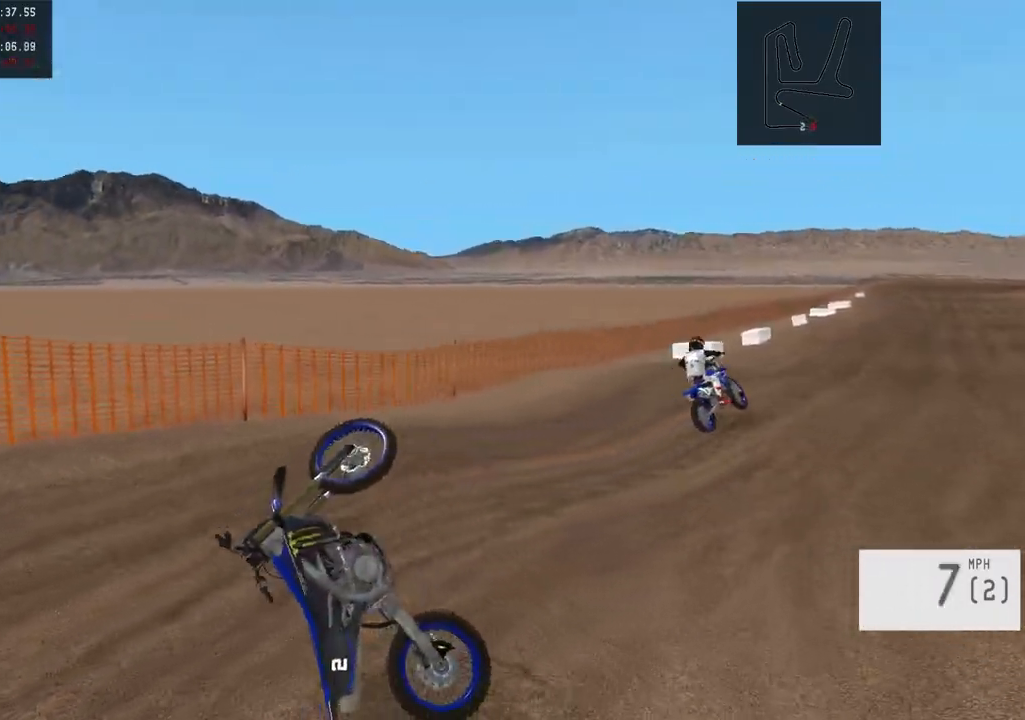
{"buttons": ["SELECT"], "left_stick": "center", "right_stick": "center", "events": [[417, "SELECT", "down"]]}
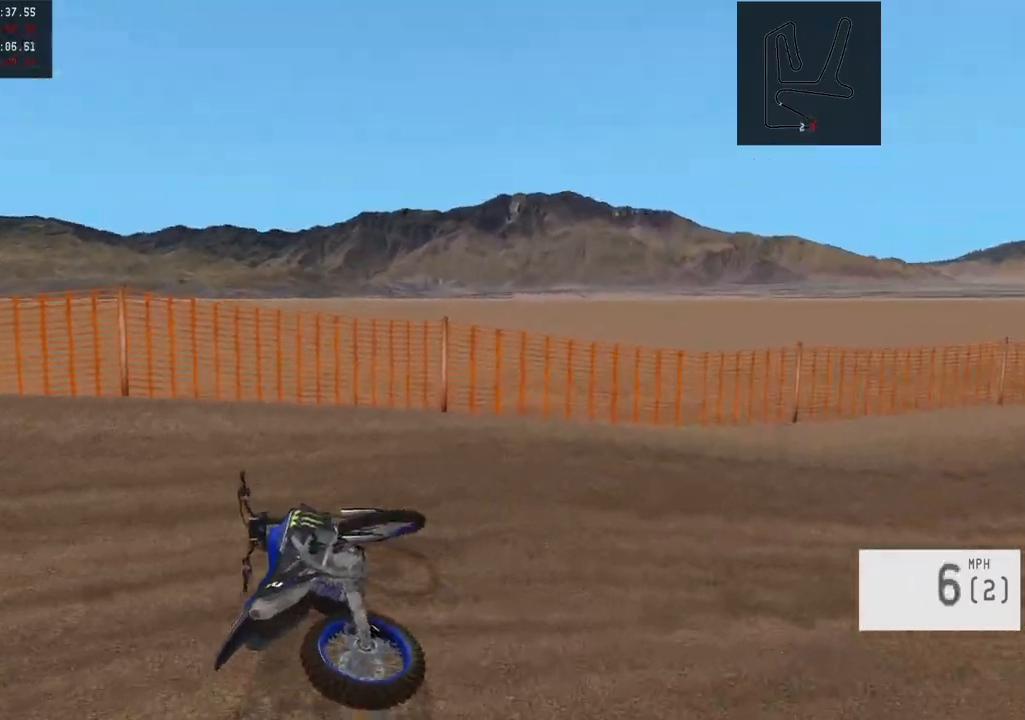
{"buttons": ["R2"], "left_stick": "right", "right_stick": "center", "events": [[67, "SELECT", "up"], [200, "R2", "down"], [233, "SQUARE", "down"], [333, "SQUARE", "up"], [367, "R2", "up"], [417, "left_stick", "right"], [450, "R2", "down"]]}
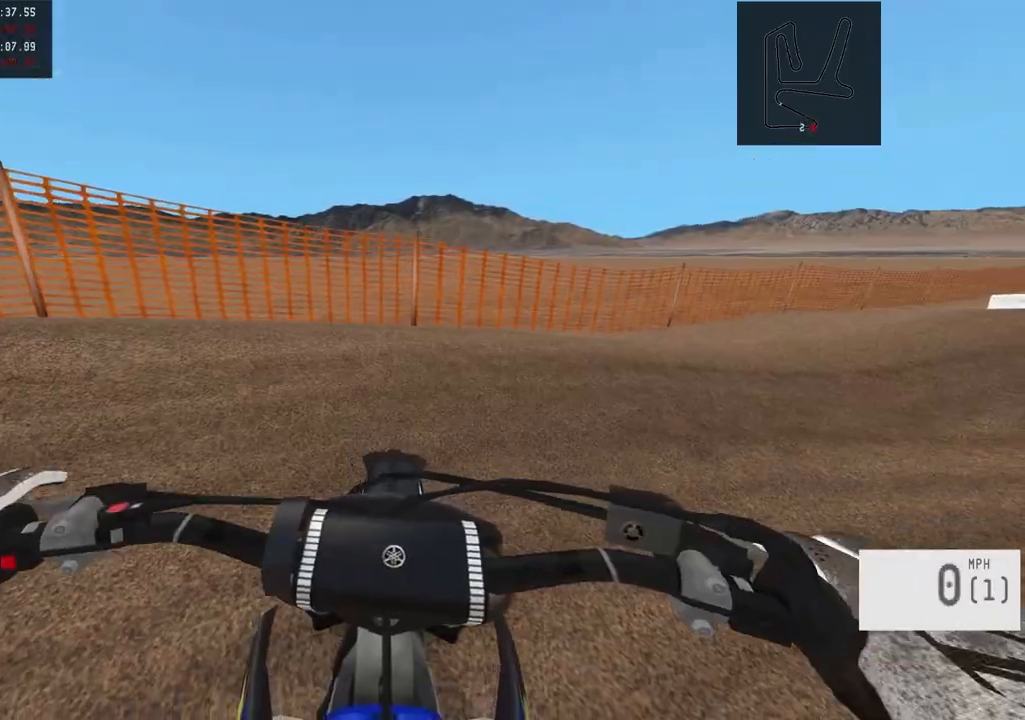
{"buttons": [], "left_stick": "right", "right_stick": "center", "events": [[83, "R2", "up"], [133, "R2", "down"], [267, "R2", "up"], [317, "R2", "down"], [417, "R2", "up"]]}
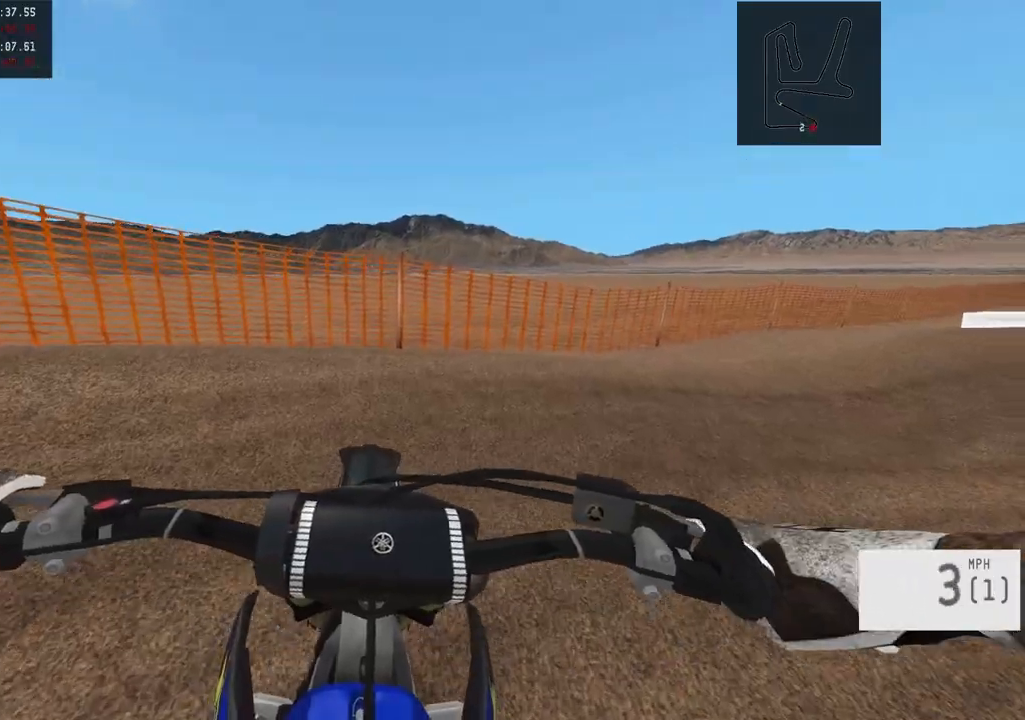
{"buttons": ["R2"], "left_stick": "center", "right_stick": "center", "events": [[17, "R2", "down"], [167, "R2", "up"], [217, "R2", "down"], [383, "left_stick", "center"]]}
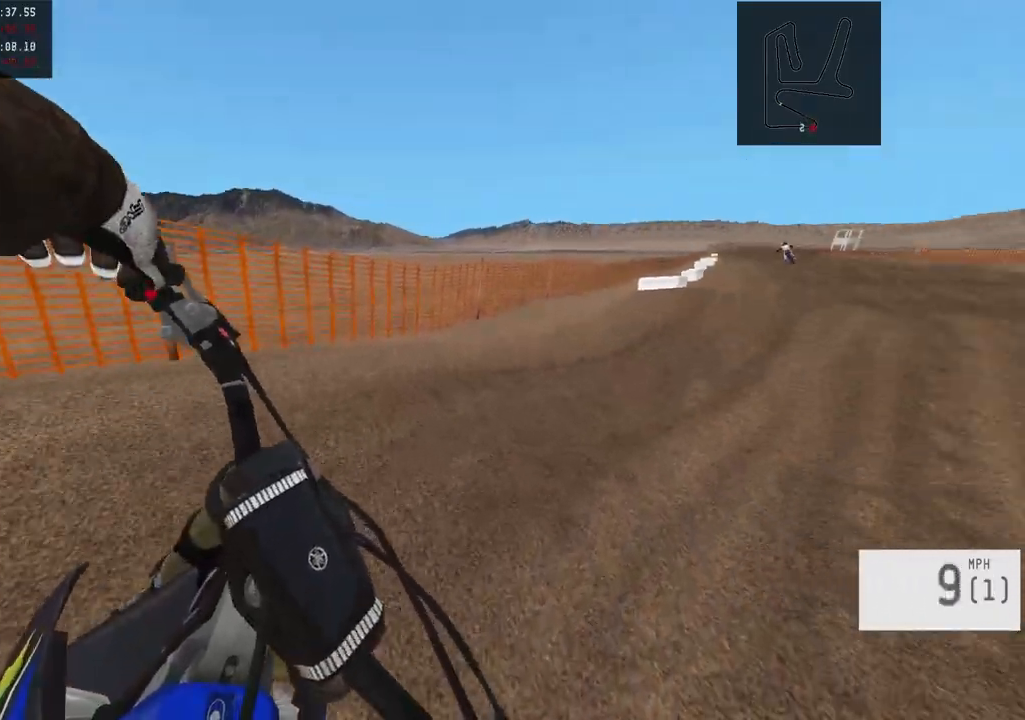
{"buttons": ["R2"], "left_stick": "center", "right_stick": "center", "events": [[267, "TRIANGLE", "down"], [283, "left_stick", "right"], [350, "TRIANGLE", "up"], [483, "left_stick", "center"]]}
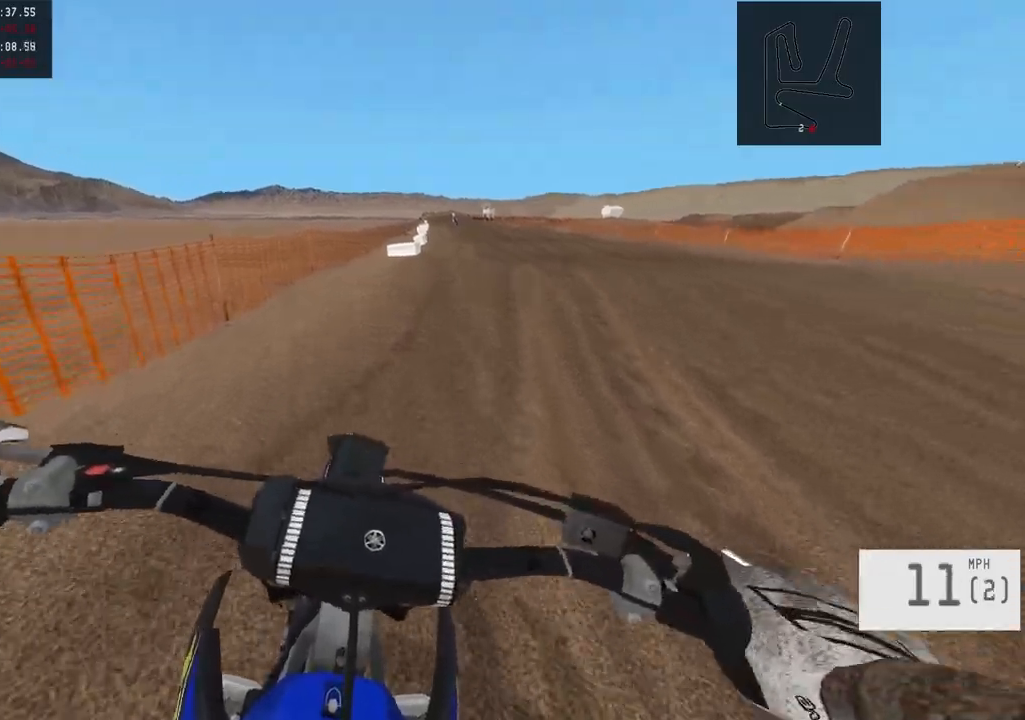
{"buttons": ["R2"], "left_stick": "center", "right_stick": "center", "events": [[150, "left_stick", "right"], [267, "left_stick", "center"]]}
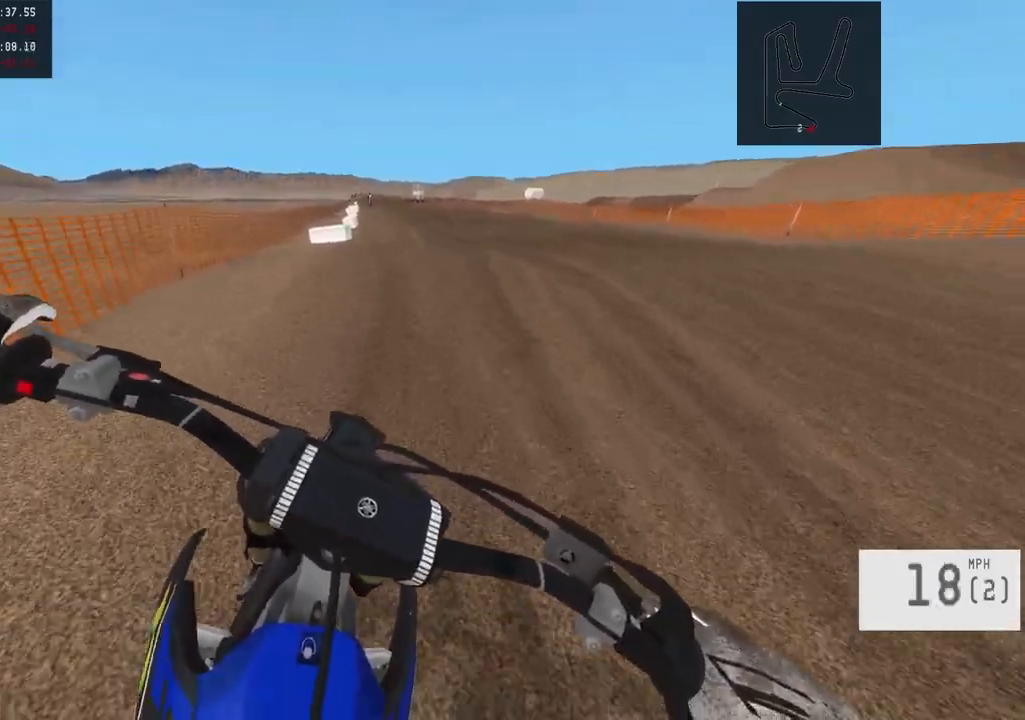
{"buttons": ["R2"], "left_stick": "center", "right_stick": "center", "events": [[367, "left_stick", "up-left"], [467, "left_stick", "center"]]}
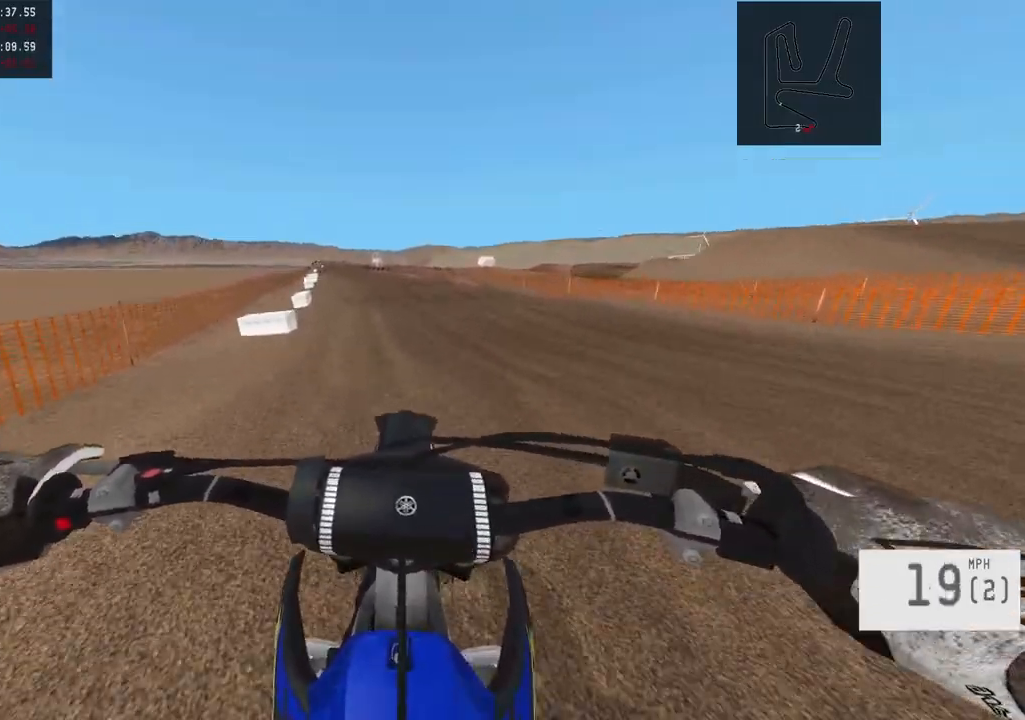
{"buttons": ["R2"], "left_stick": "center", "right_stick": "down", "events": [[233, "R2", "up"], [350, "R2", "down"], [500, "right_stick", "down"]]}
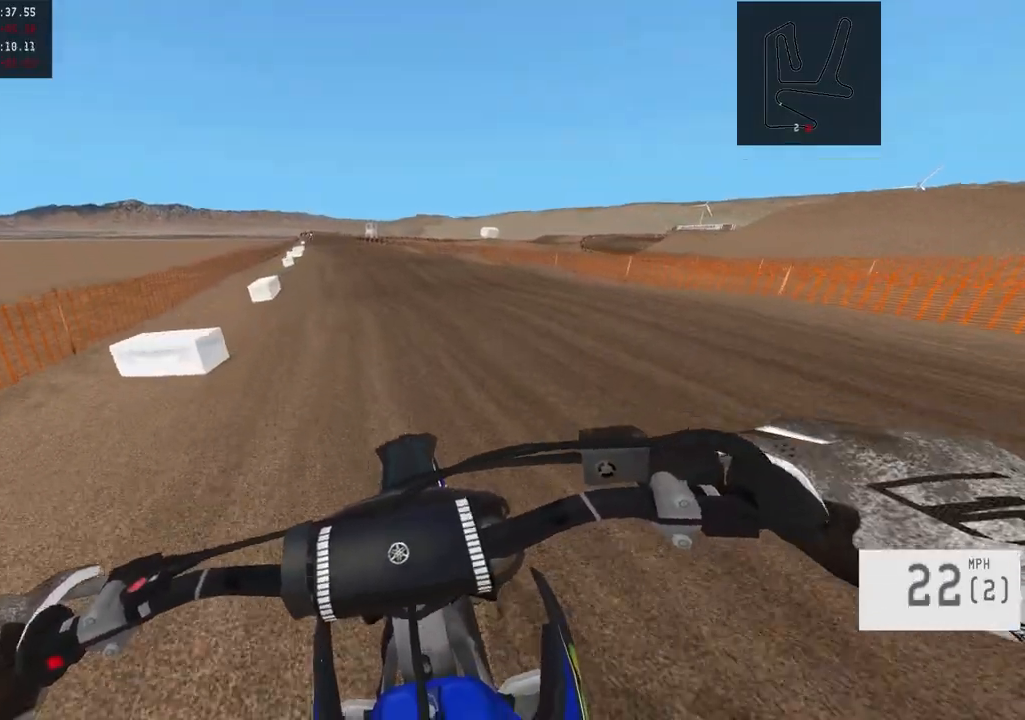
{"buttons": ["R2", "R3"], "left_stick": "center", "right_stick": "down", "events": [[467, "R3", "down"]]}
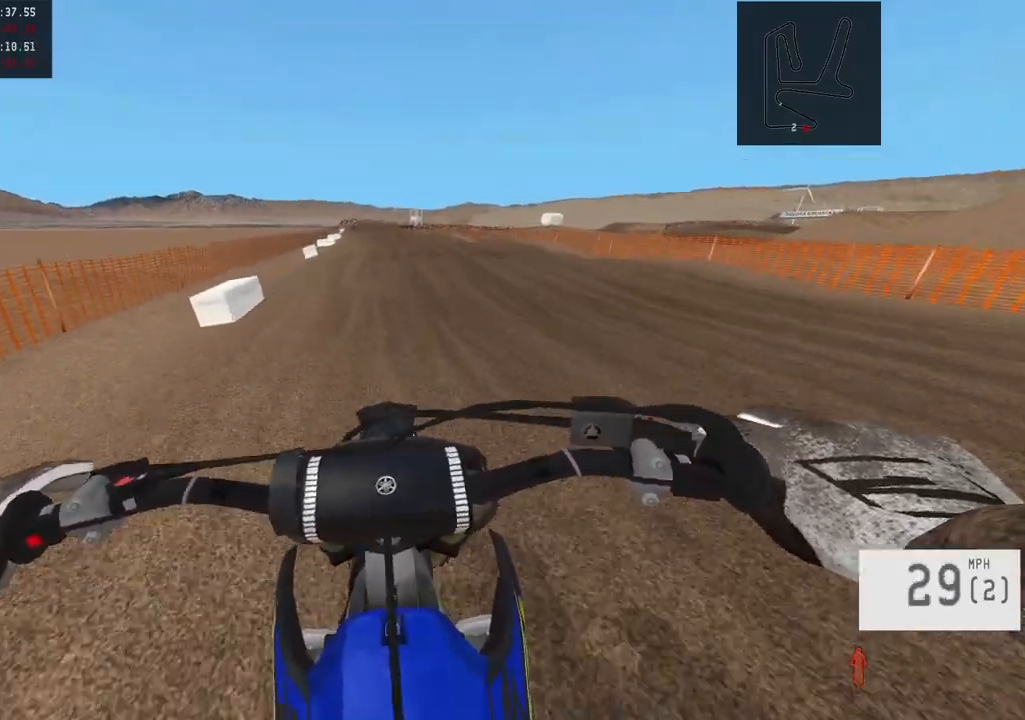
{"buttons": ["R2"], "left_stick": "center", "right_stick": "down", "events": [[100, "R3", "up"]]}
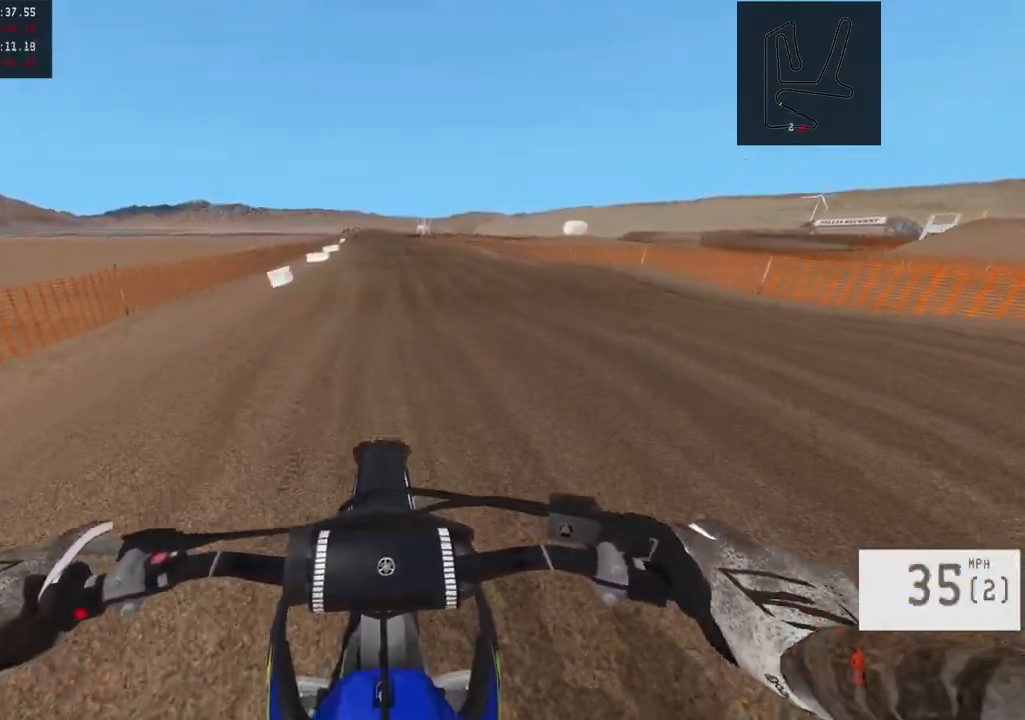
{"buttons": ["R2"], "left_stick": "up", "right_stick": "center", "events": [[117, "right_stick", "center"], [467, "left_stick", "up"]]}
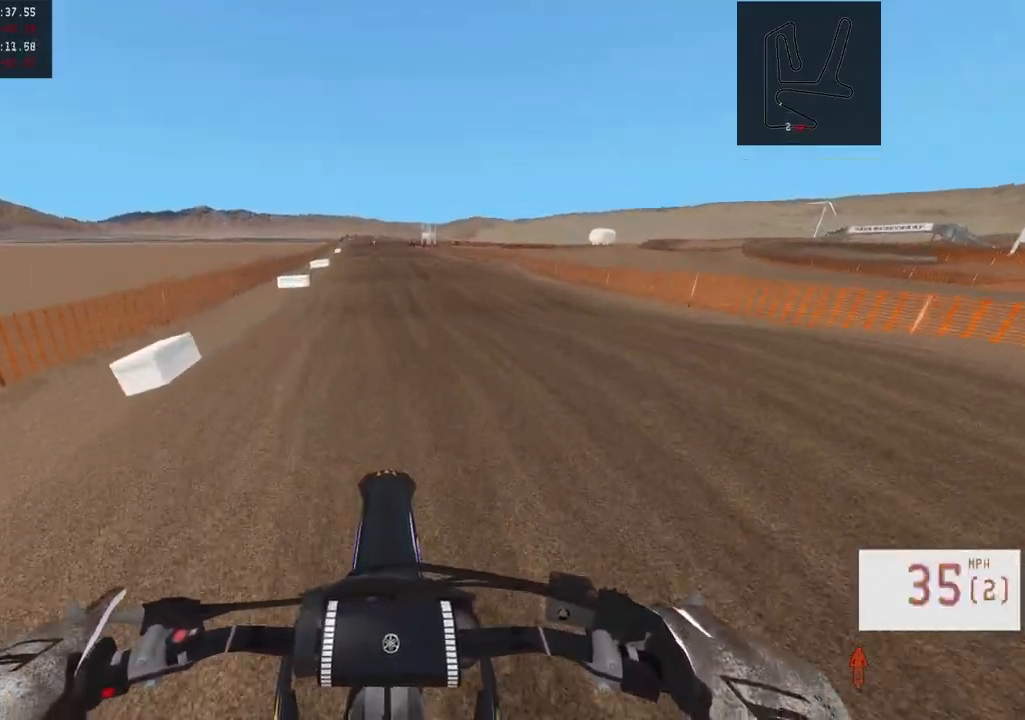
{"buttons": ["R2"], "left_stick": "center", "right_stick": "center", "events": [[150, "left_stick", "center"]]}
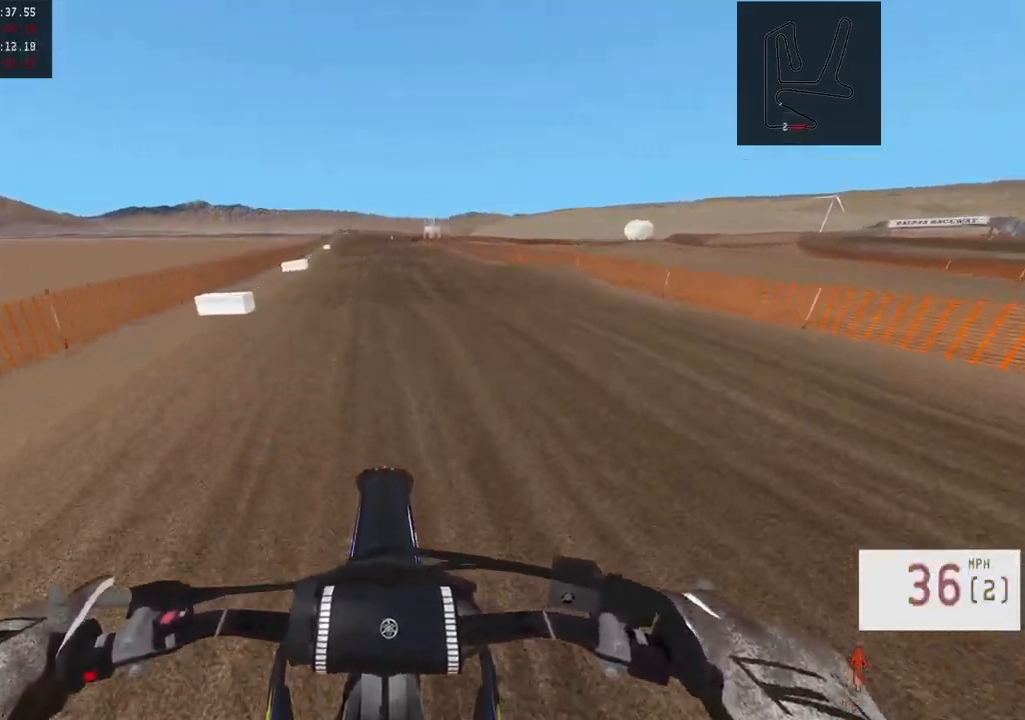
{"buttons": ["R2"], "left_stick": "center", "right_stick": "down", "events": [[117, "left_stick", "up-left"], [200, "right_stick", "down"], [250, "left_stick", "center"]]}
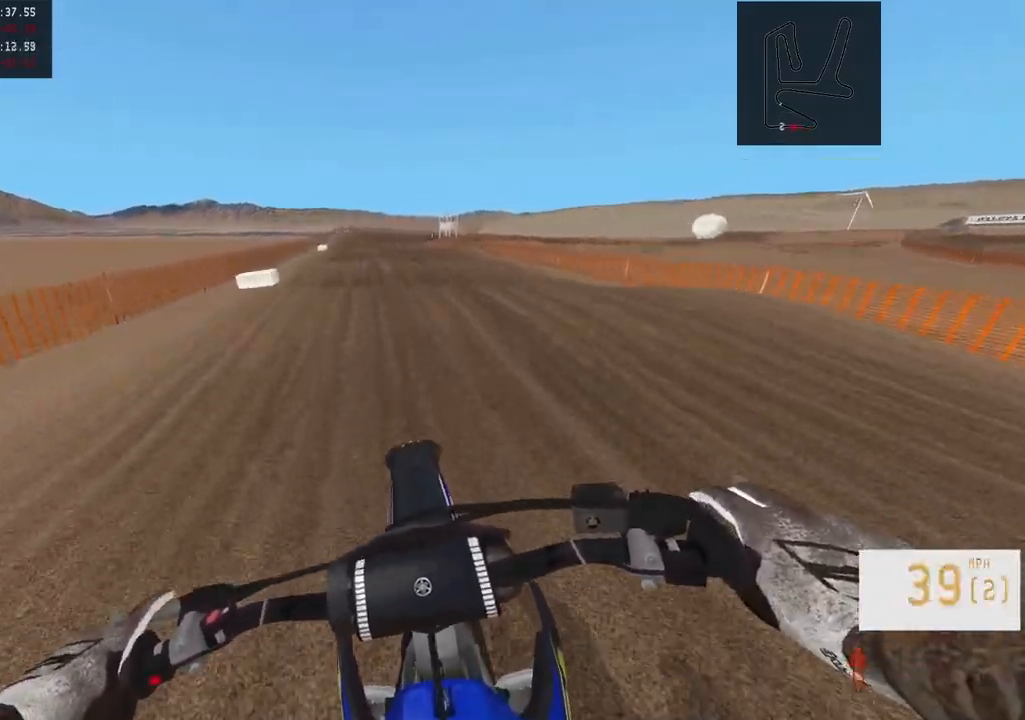
{"buttons": ["R2"], "left_stick": "center", "right_stick": "center", "events": [[117, "right_stick", "center"]]}